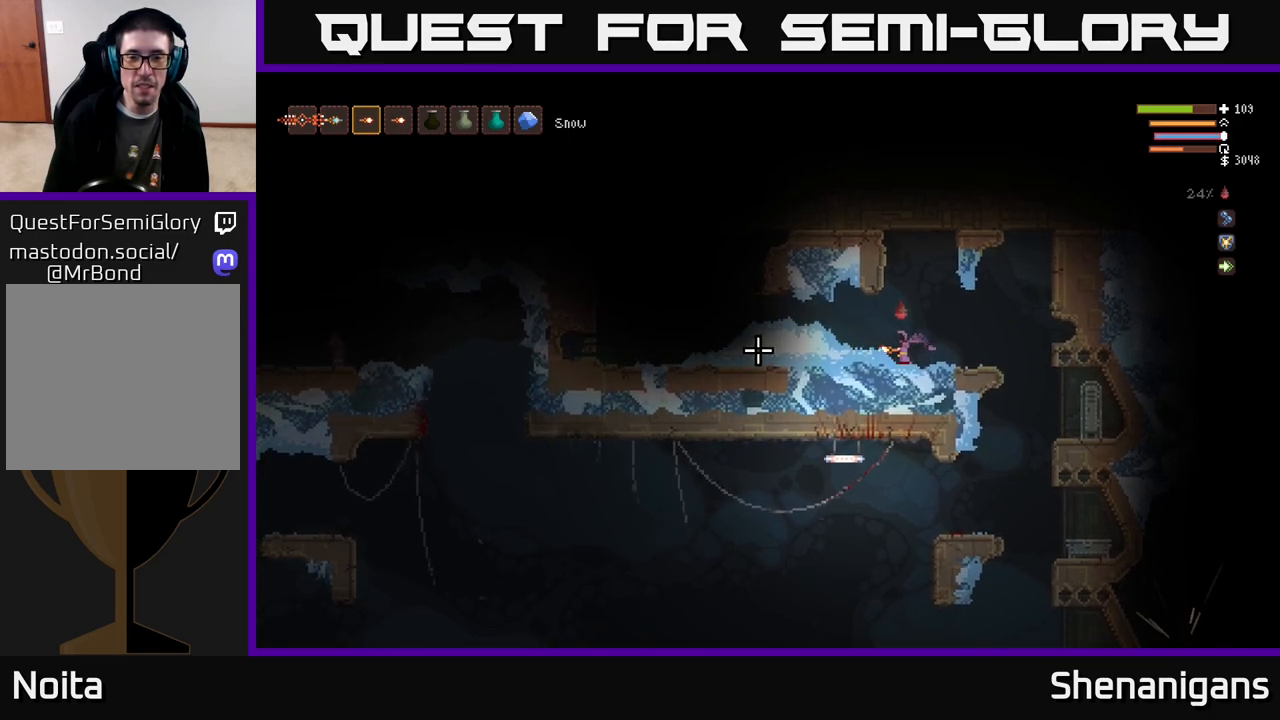
Gameplay with a controller (Xbox layout); each line is a JSON object with the inputs held at the frame after it. "events" lists button and stick changes between this image and that frame as [ms after this image, input, new state], when the widget could be followed in between.
{"buttons": ["R2"], "left_stick": "center", "right_stick": "left", "events": []}
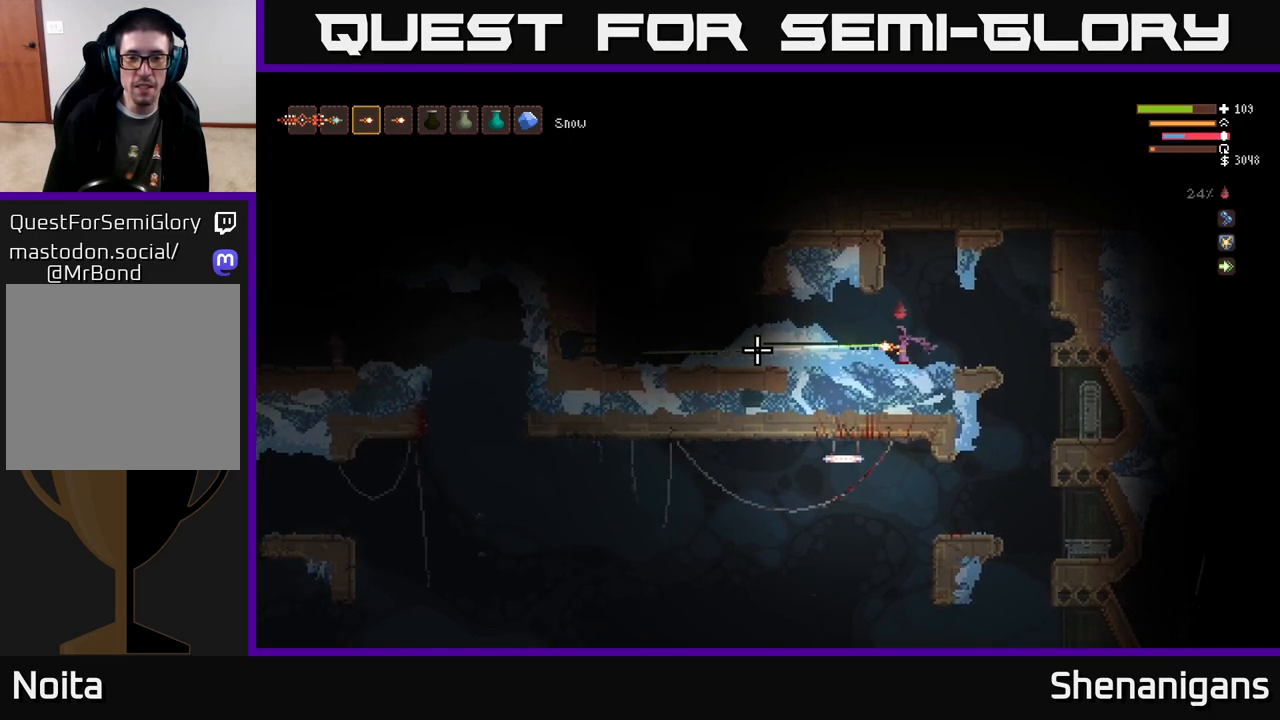
{"buttons": ["R2"], "left_stick": "center", "right_stick": "left", "events": []}
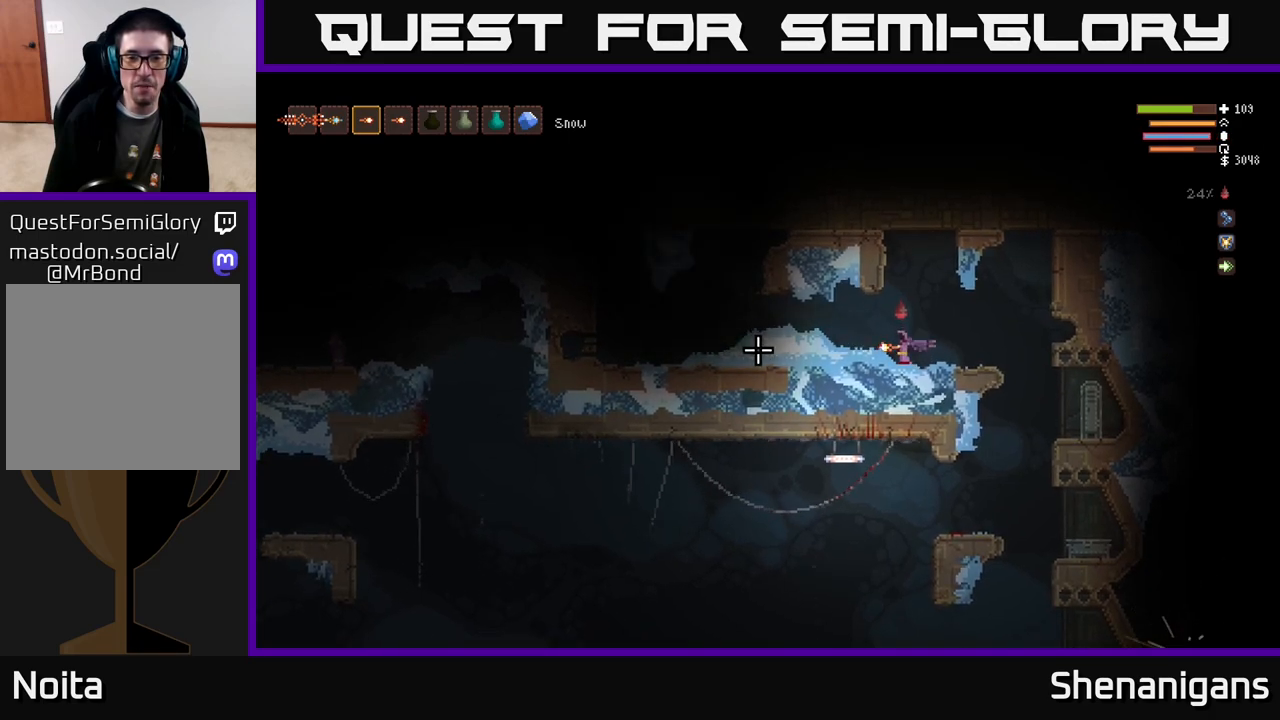
{"buttons": [], "left_stick": "left", "right_stick": "left", "events": [[217, "left_stick", "left"], [267, "R2", "up"]]}
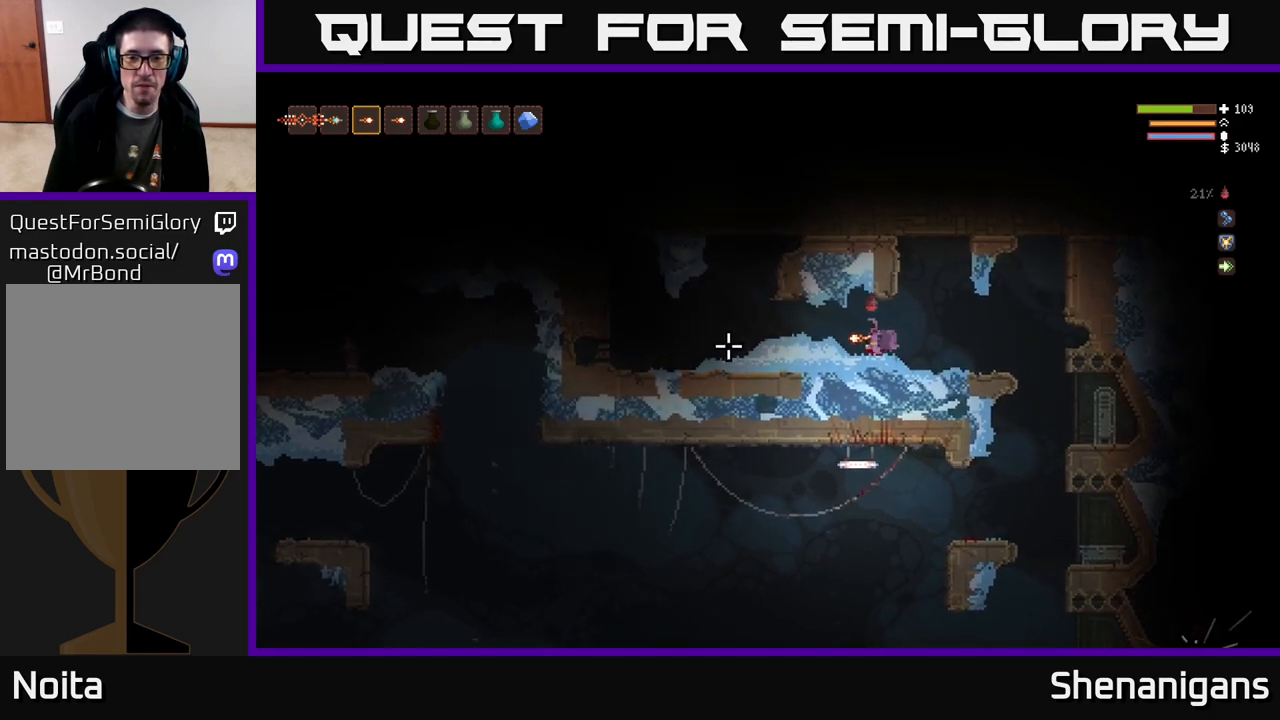
{"buttons": [], "left_stick": "left", "right_stick": "up-left", "events": [[433, "right_stick", "up-left"]]}
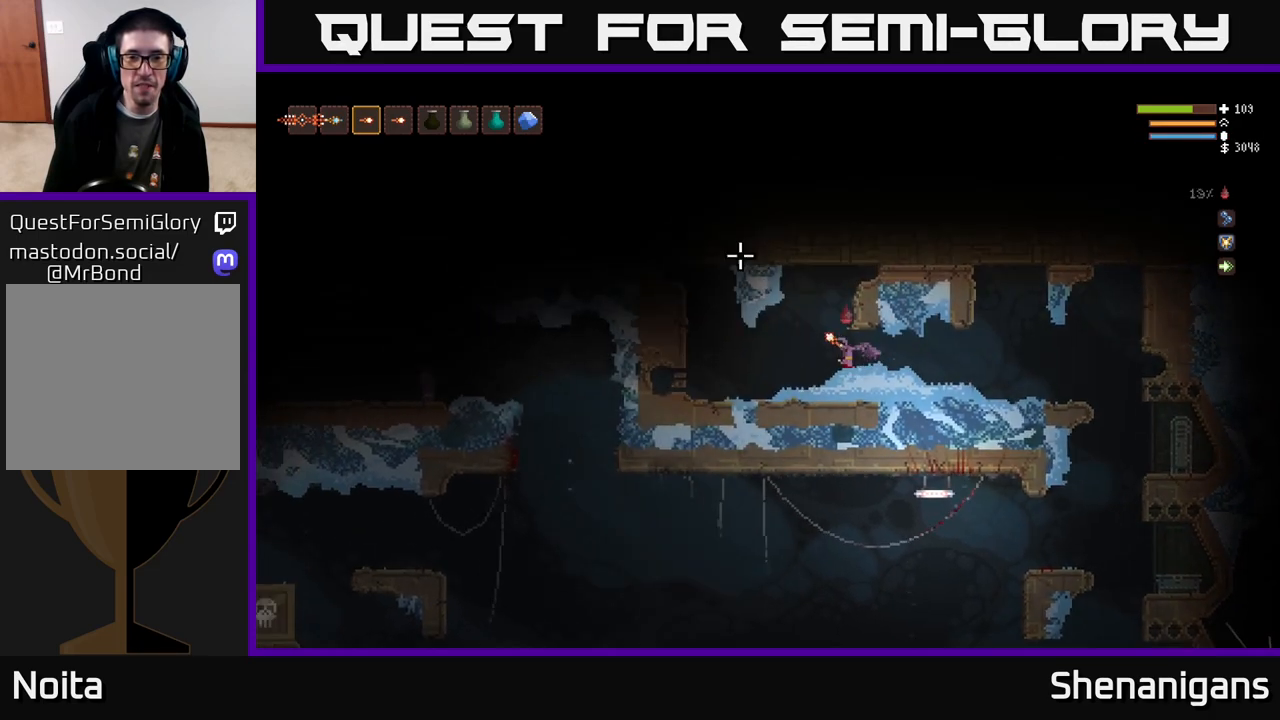
{"buttons": [], "left_stick": "center", "right_stick": "up", "events": [[283, "right_stick", "up"], [483, "left_stick", "center"]]}
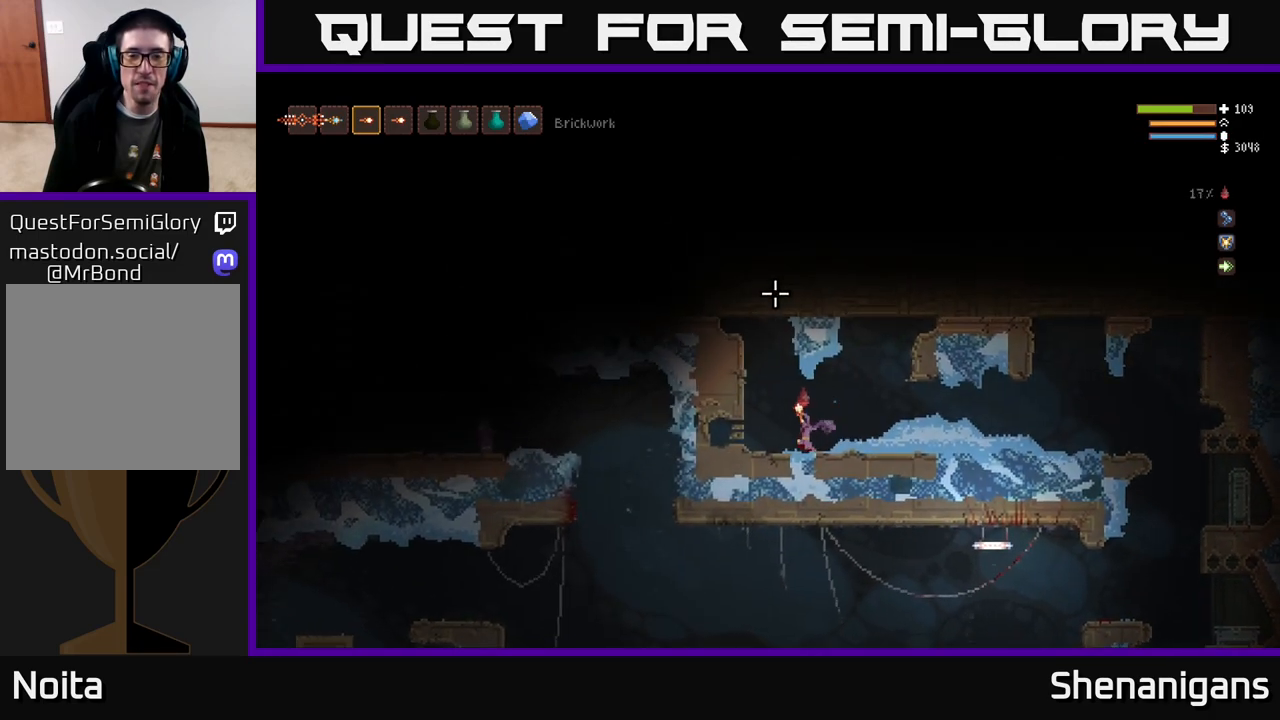
{"buttons": ["L2"], "left_stick": "right", "right_stick": "right", "events": [[83, "left_stick", "right"], [267, "right_stick", "right"], [417, "L2", "down"]]}
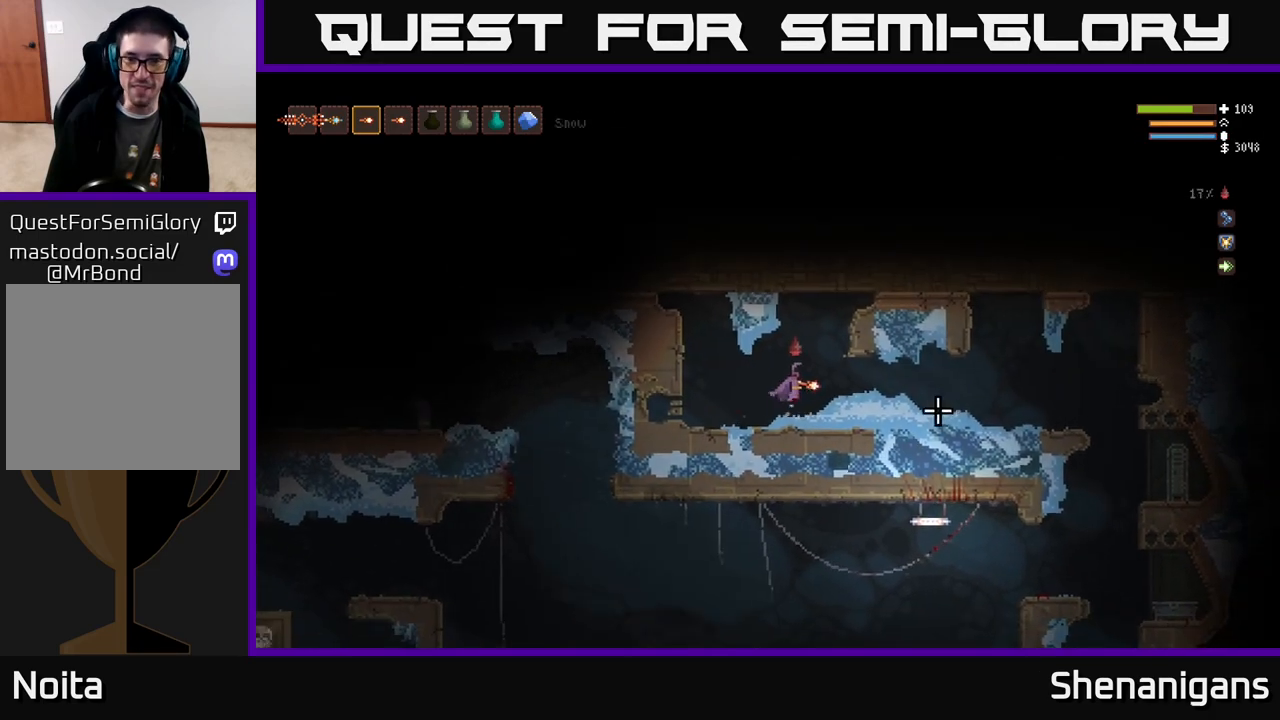
{"buttons": [], "left_stick": "right", "right_stick": "right", "events": [[17, "L2", "up"]]}
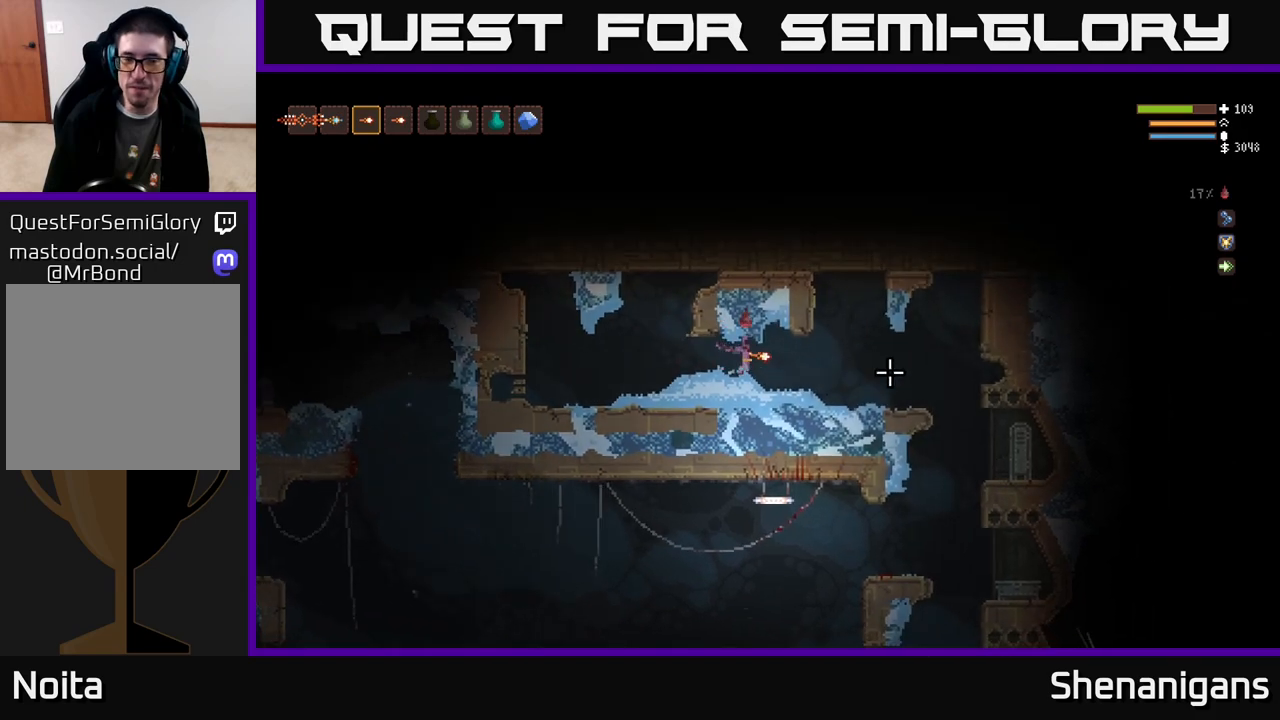
{"buttons": [], "left_stick": "right", "right_stick": "down-right", "events": [[333, "right_stick", "down-right"]]}
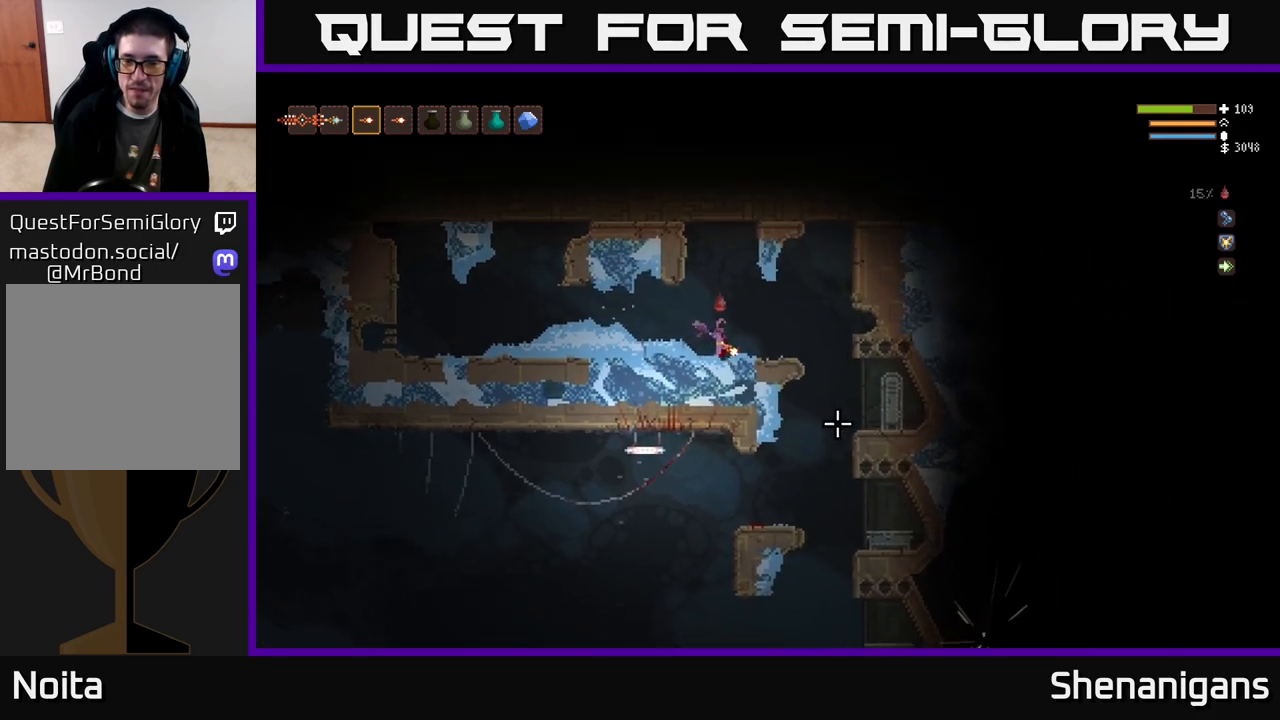
{"buttons": [], "left_stick": "left", "right_stick": "down-right", "events": [[500, "left_stick", "left"]]}
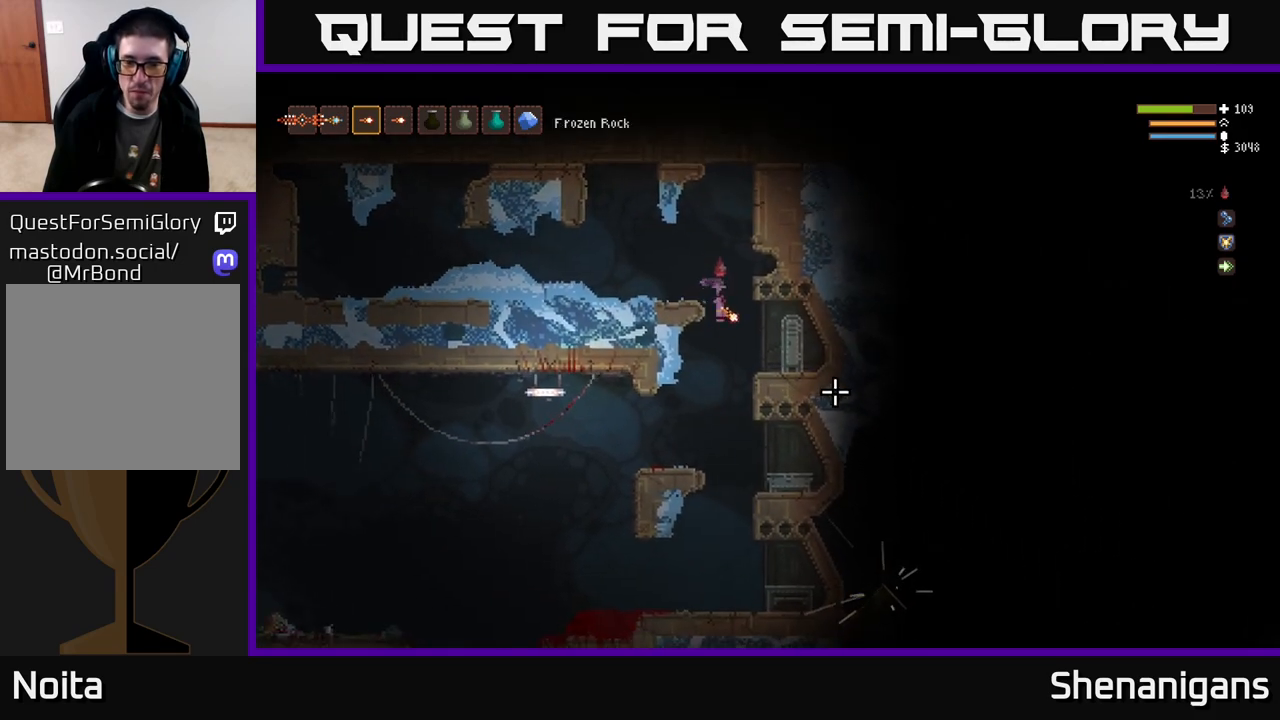
{"buttons": [], "left_stick": "center", "right_stick": "right", "events": [[117, "left_stick", "center"], [150, "right_stick", "right"]]}
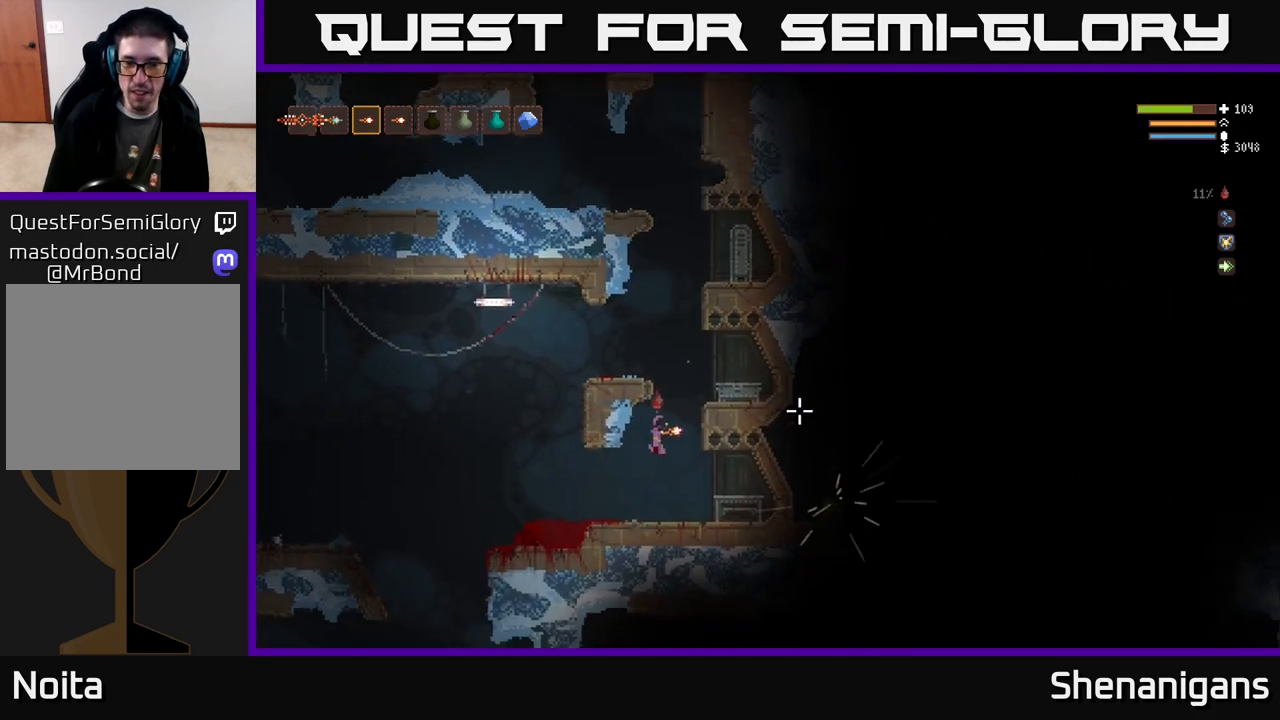
{"buttons": ["R2"], "left_stick": "center", "right_stick": "right", "events": [[167, "R2", "down"]]}
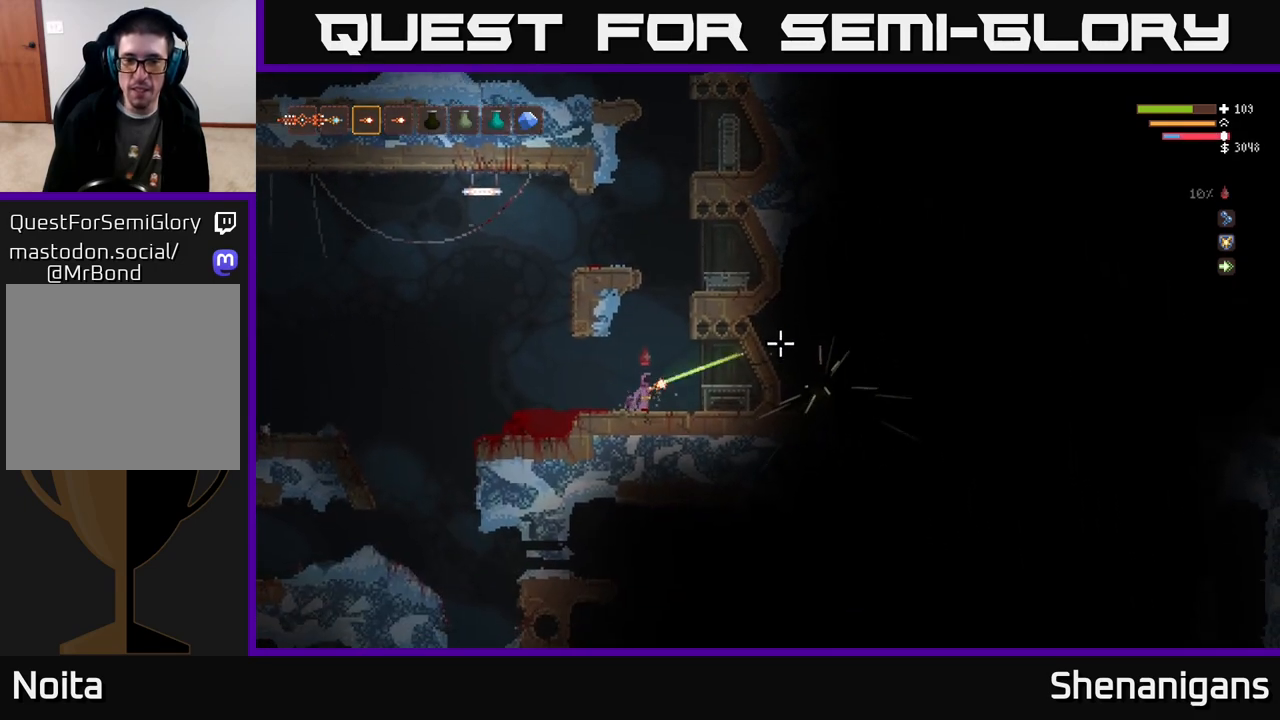
{"buttons": ["R2"], "left_stick": "center", "right_stick": "right", "events": [[217, "left_stick", "right"], [383, "left_stick", "center"]]}
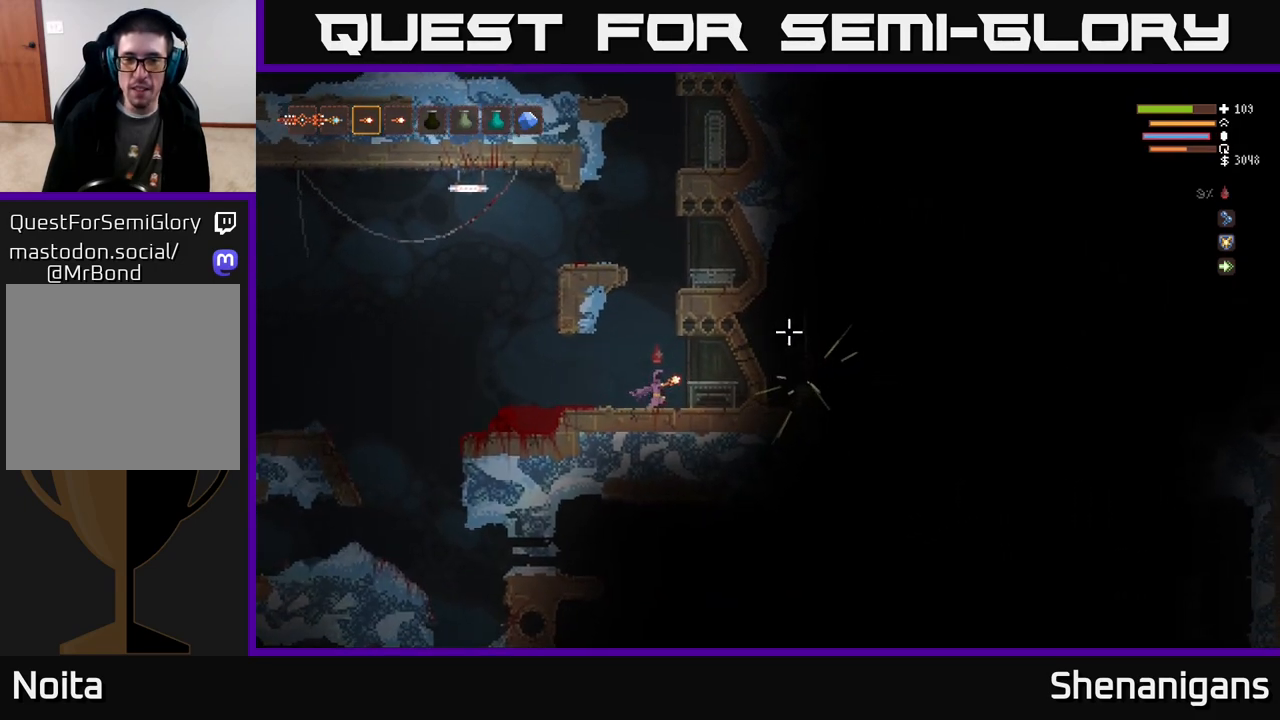
{"buttons": ["R2"], "left_stick": "center", "right_stick": "right", "events": []}
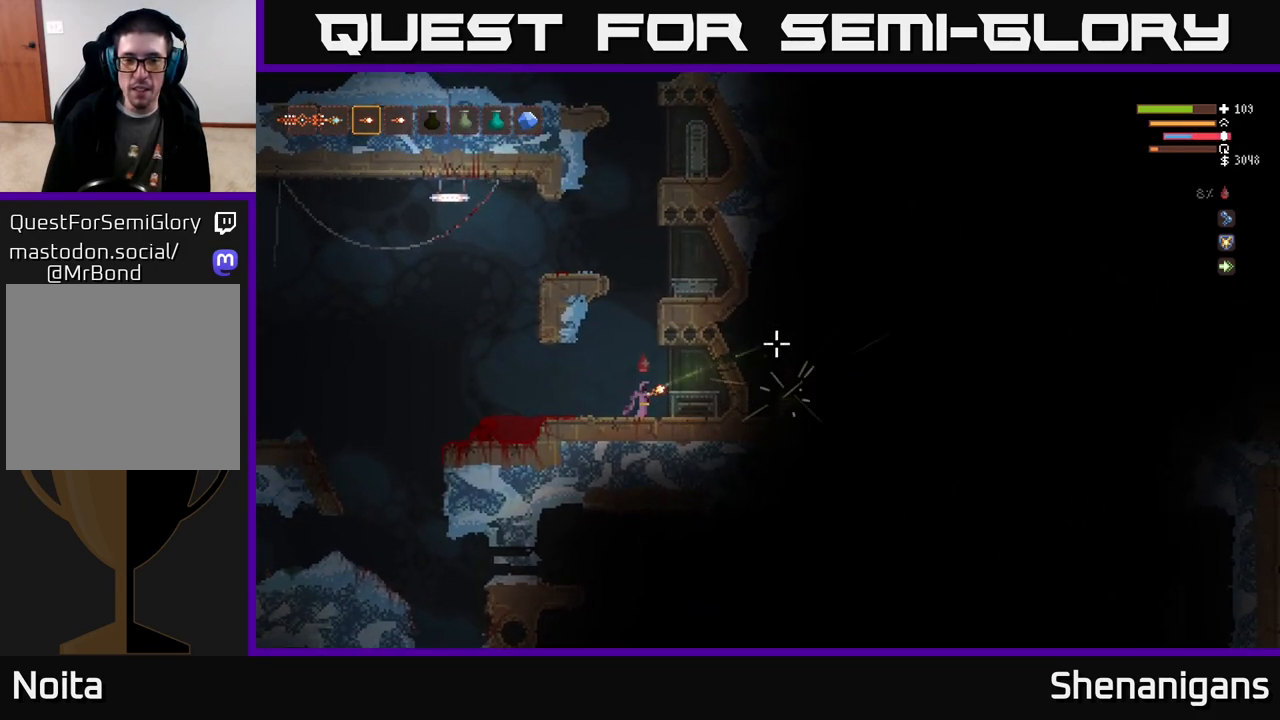
{"buttons": ["R2"], "left_stick": "center", "right_stick": "right", "events": []}
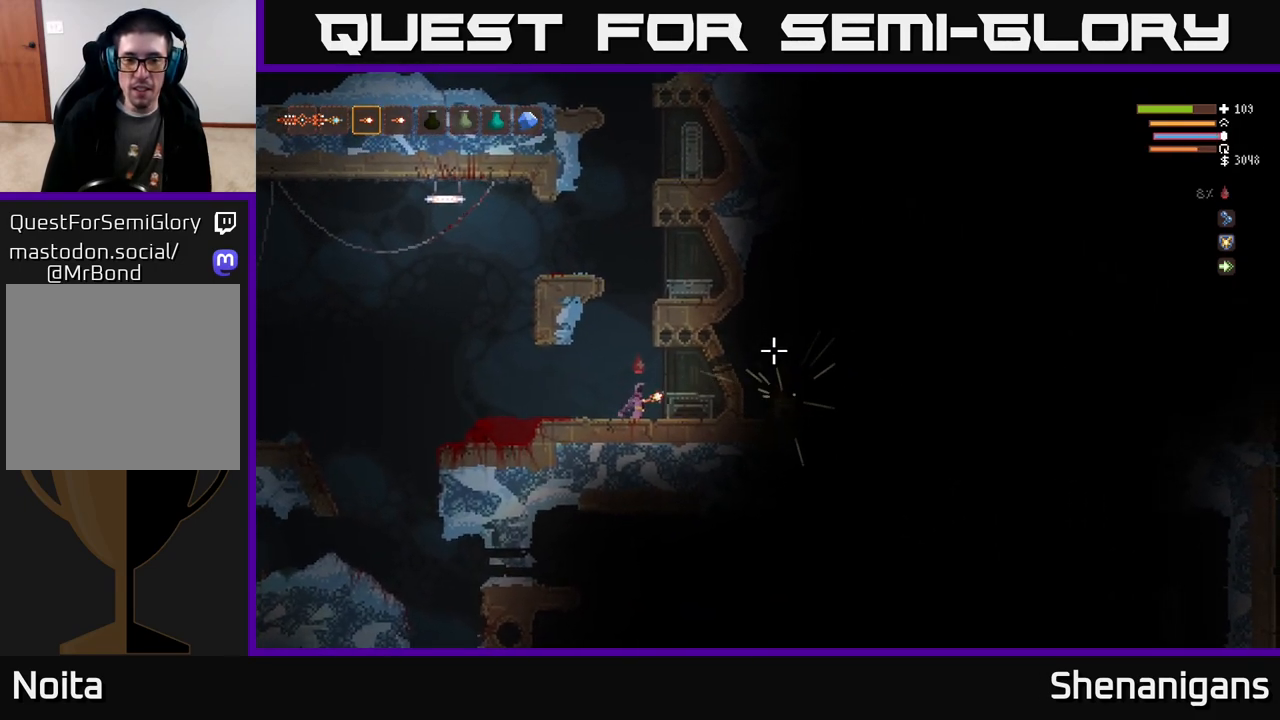
{"buttons": ["R2"], "left_stick": "center", "right_stick": "right", "events": []}
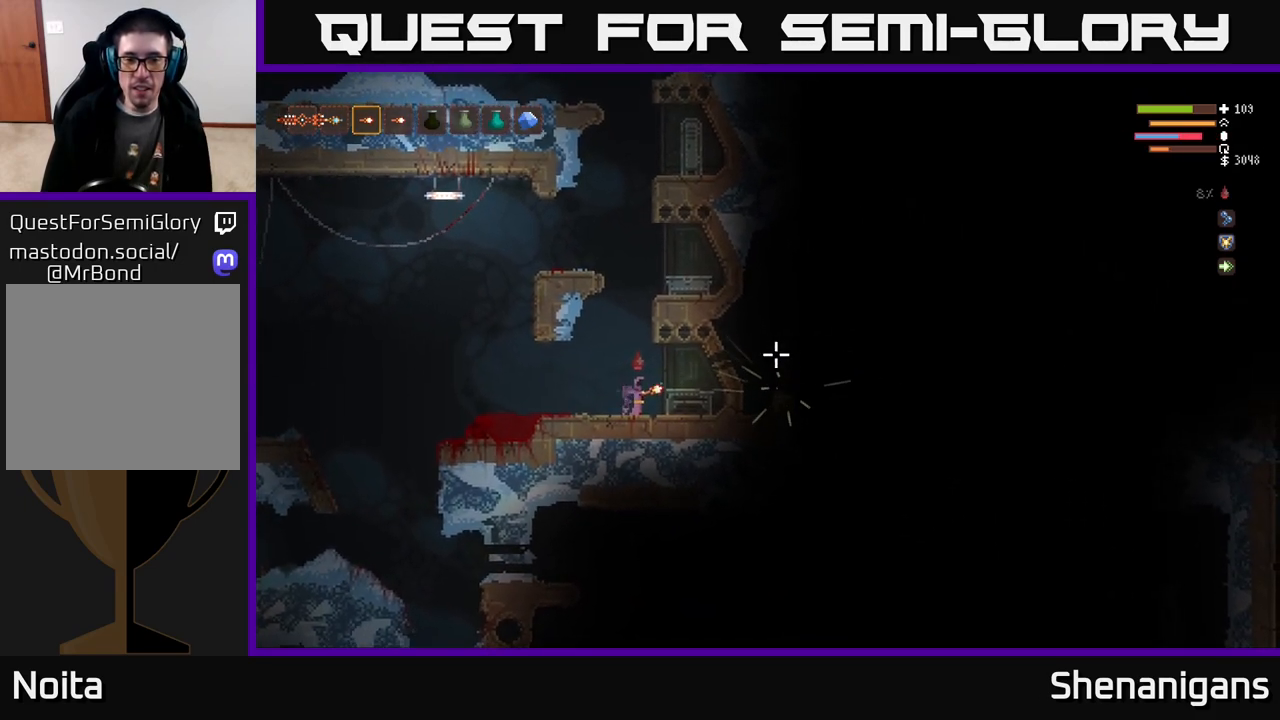
{"buttons": ["R2"], "left_stick": "center", "right_stick": "right", "events": []}
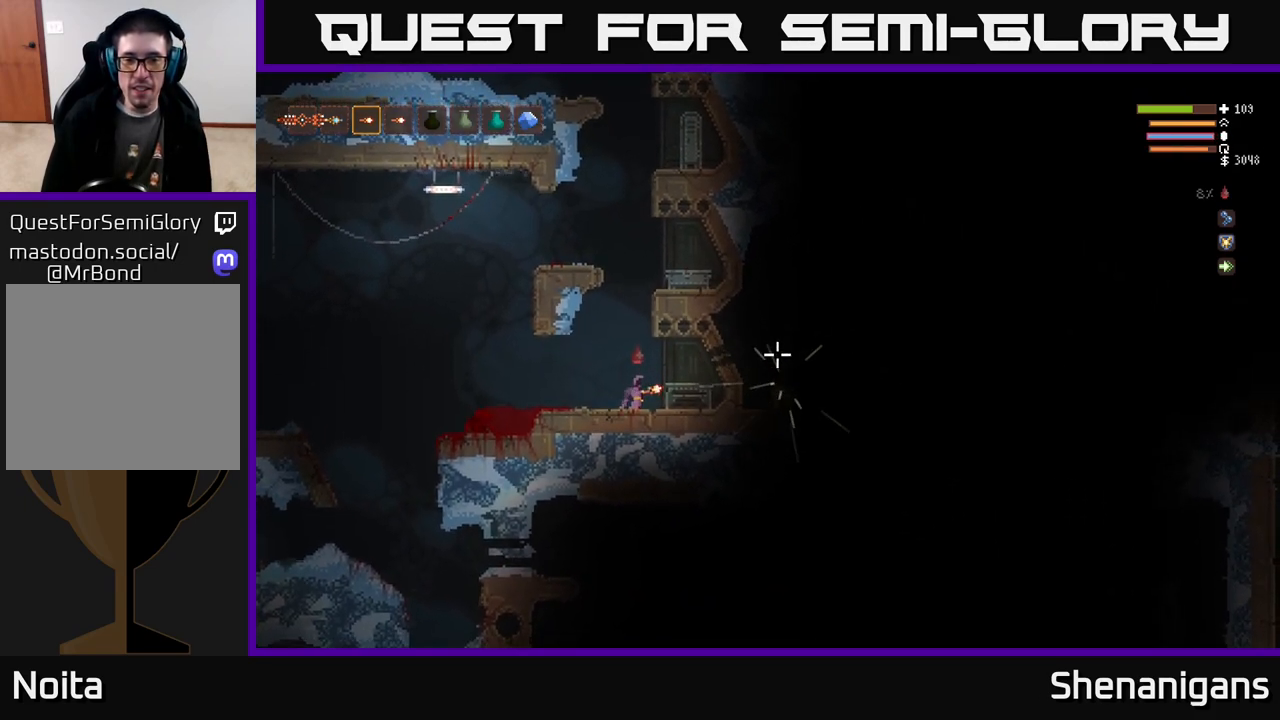
{"buttons": ["R2"], "left_stick": "center", "right_stick": "right", "events": []}
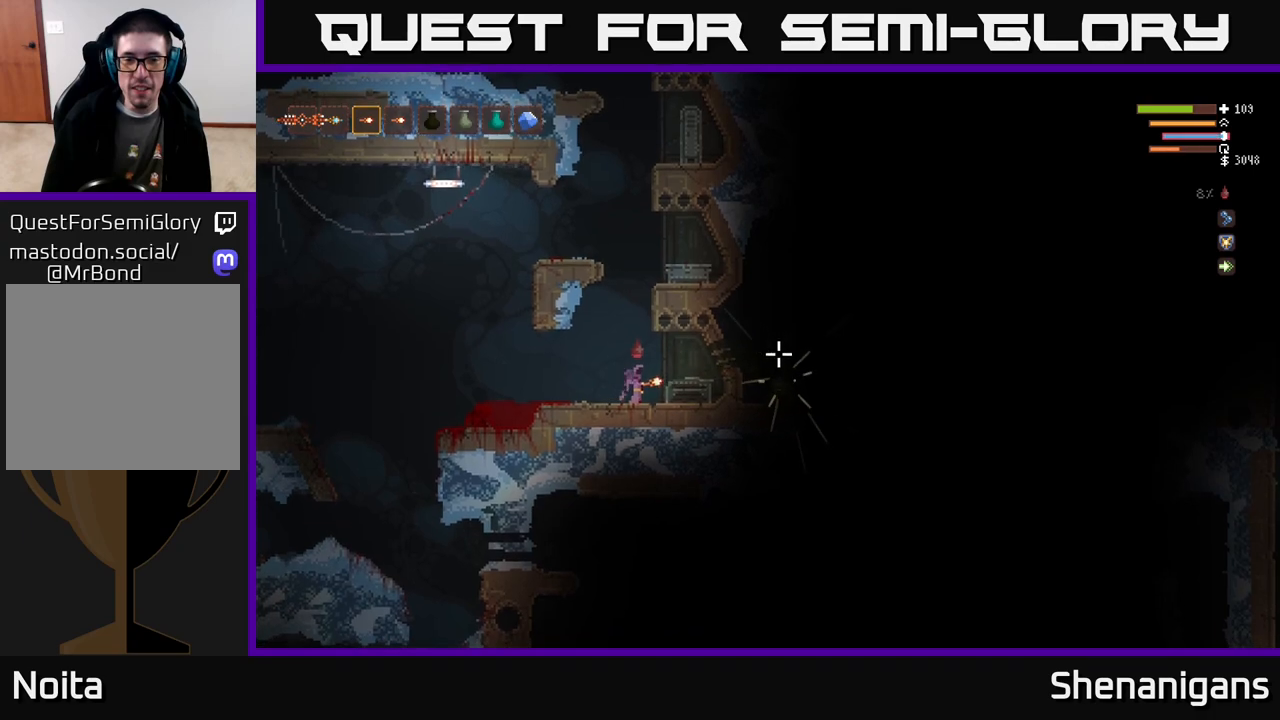
{"buttons": ["R2"], "left_stick": "center", "right_stick": "right", "events": []}
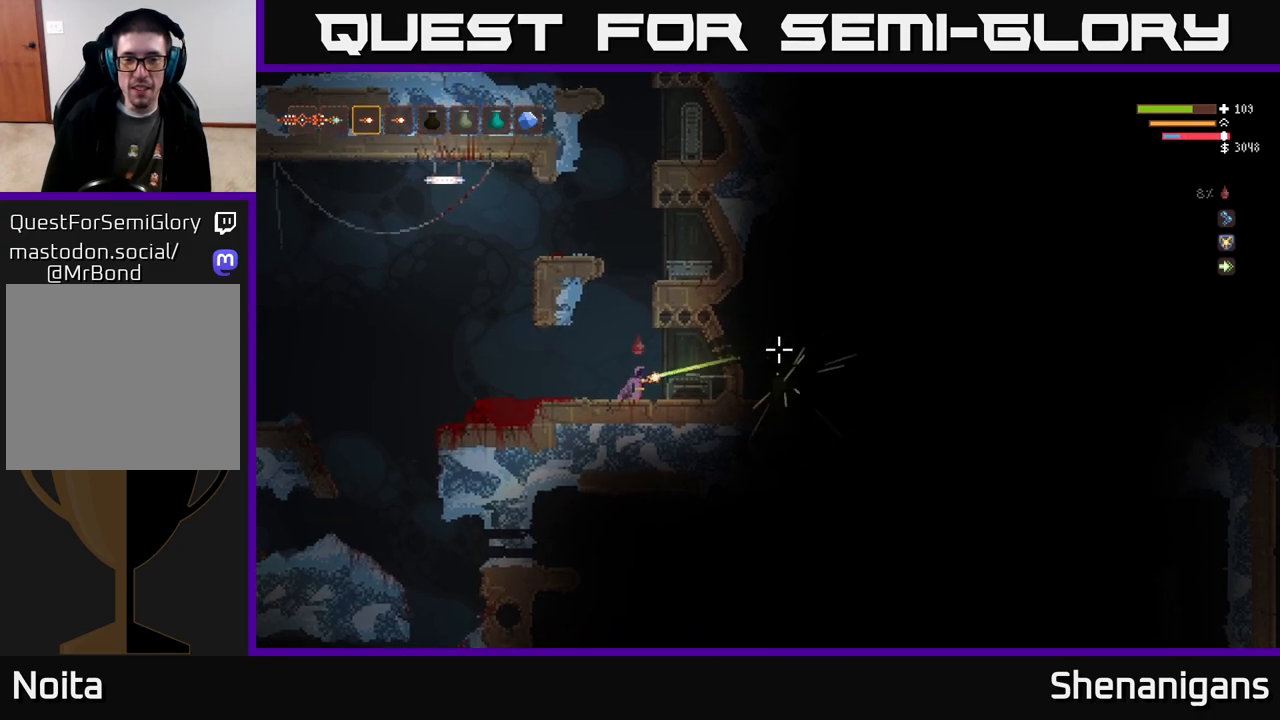
{"buttons": ["R2"], "left_stick": "center", "right_stick": "right", "events": []}
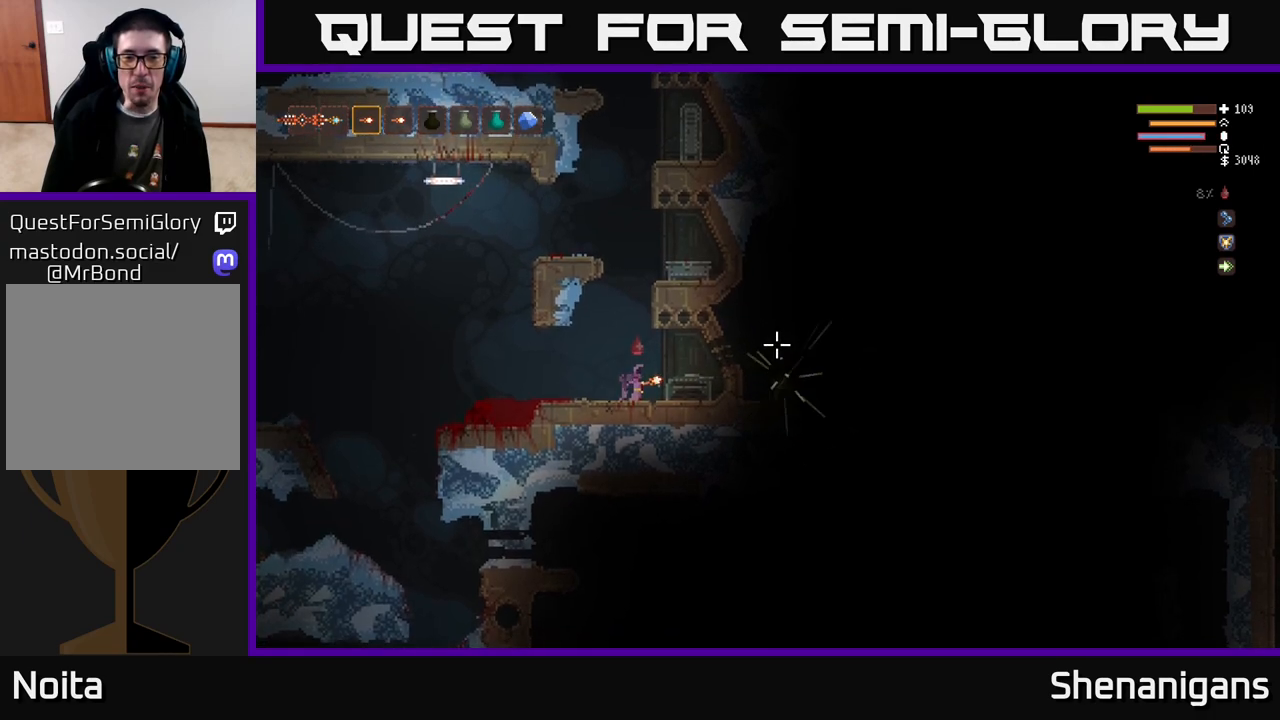
{"buttons": ["R2"], "left_stick": "center", "right_stick": "right", "events": []}
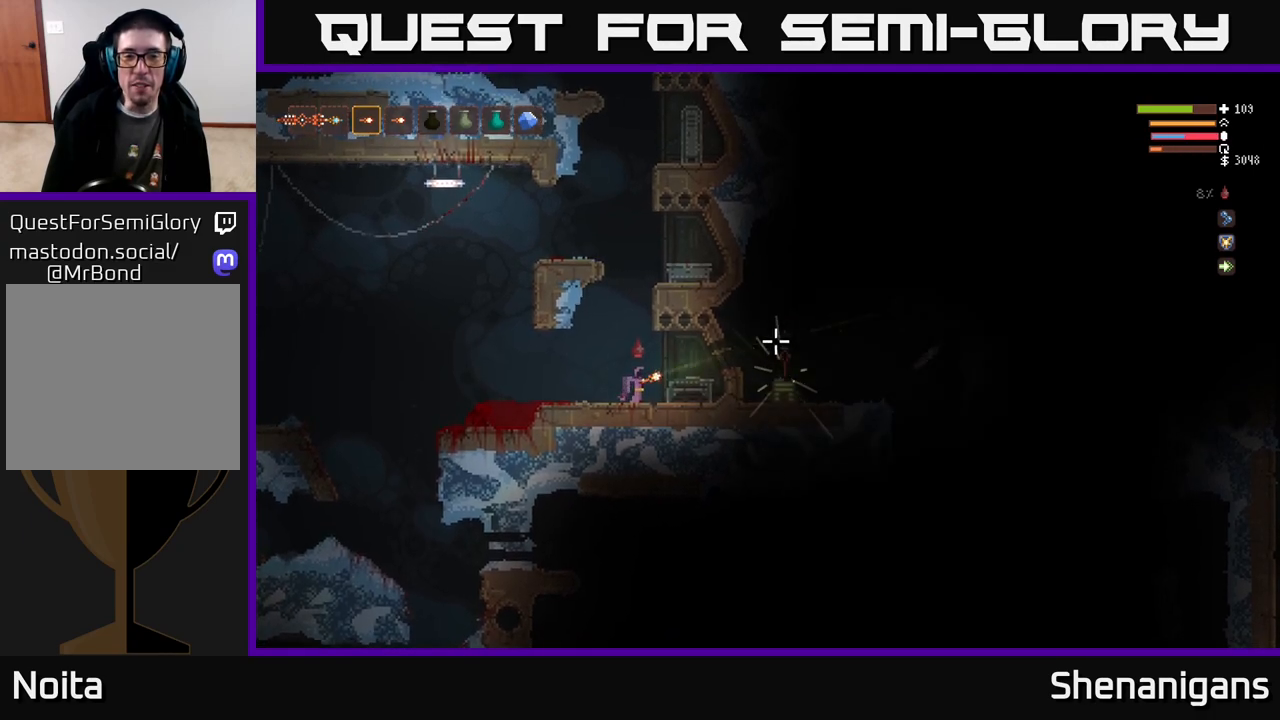
{"buttons": ["R2"], "left_stick": "center", "right_stick": "right", "events": []}
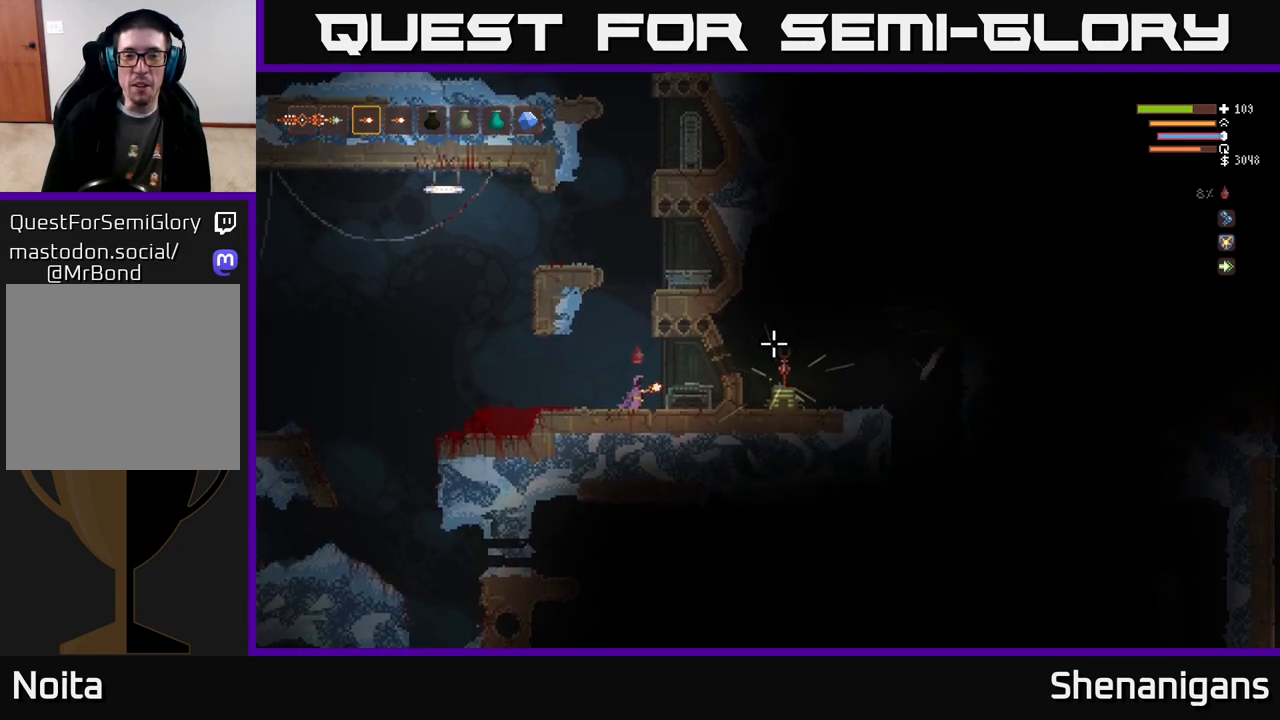
{"buttons": ["R2"], "left_stick": "center", "right_stick": "right", "events": []}
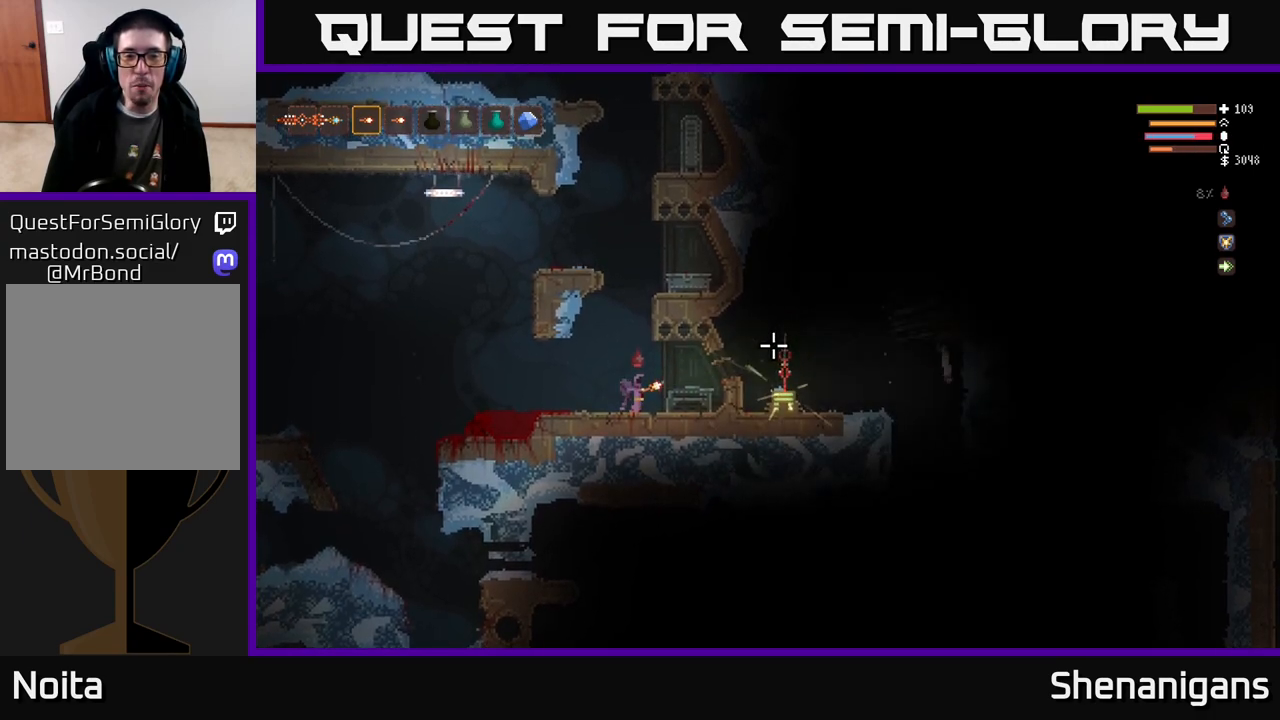
{"buttons": ["R2"], "left_stick": "center", "right_stick": "right", "events": []}
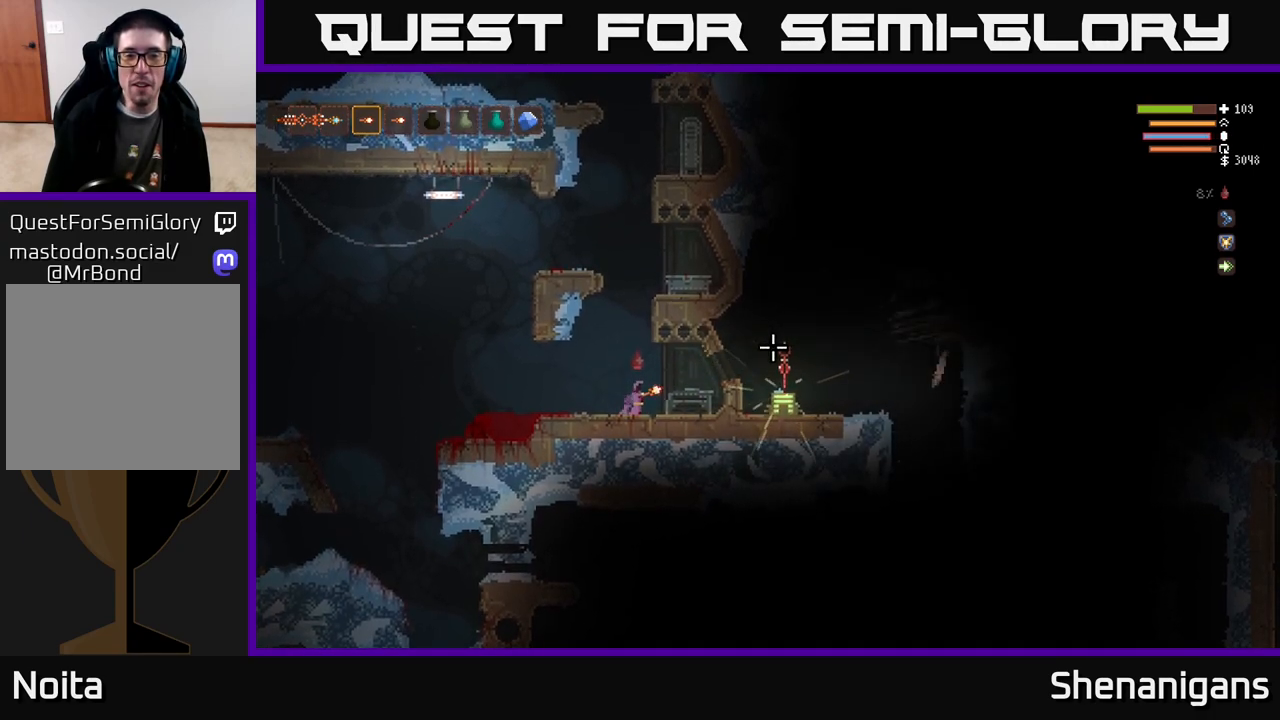
{"buttons": [], "left_stick": "right", "right_stick": "right", "events": [[100, "R2", "up"], [217, "left_stick", "right"], [333, "L2", "down"], [417, "L2", "up"]]}
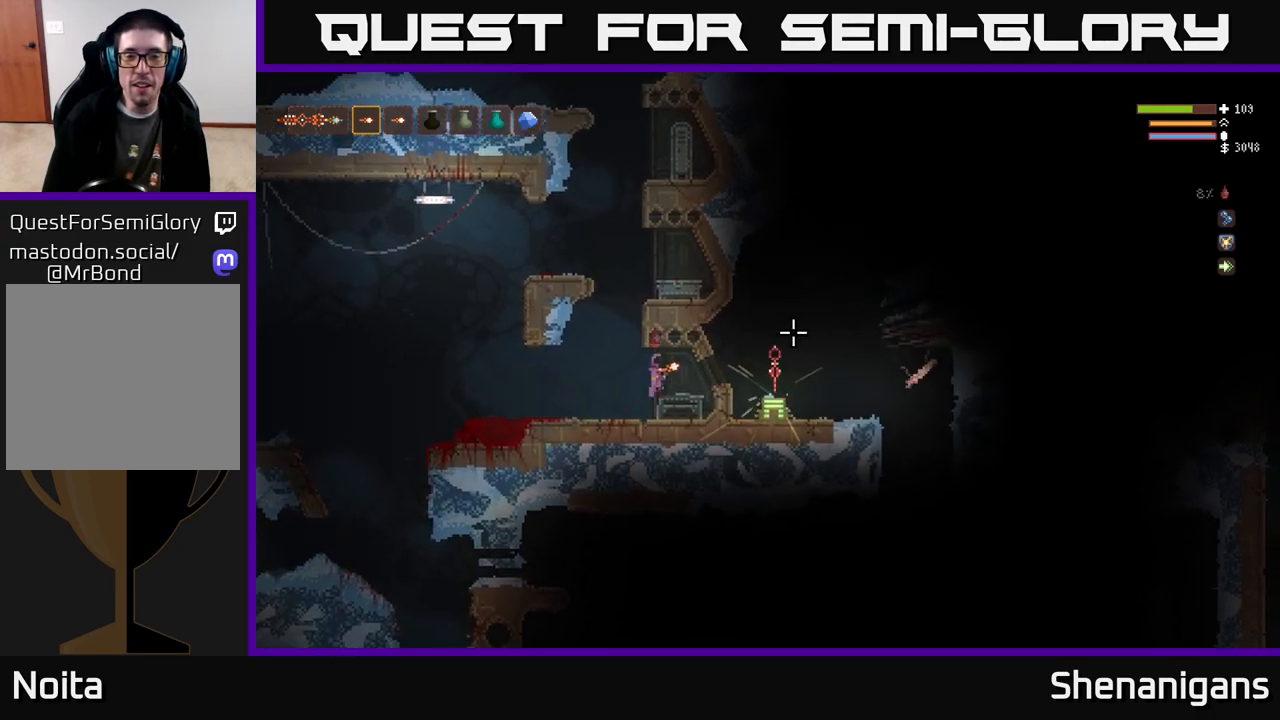
{"buttons": ["L2"], "left_stick": "right", "right_stick": "right", "events": [[117, "left_stick", "center"], [383, "left_stick", "right"], [467, "L2", "down"]]}
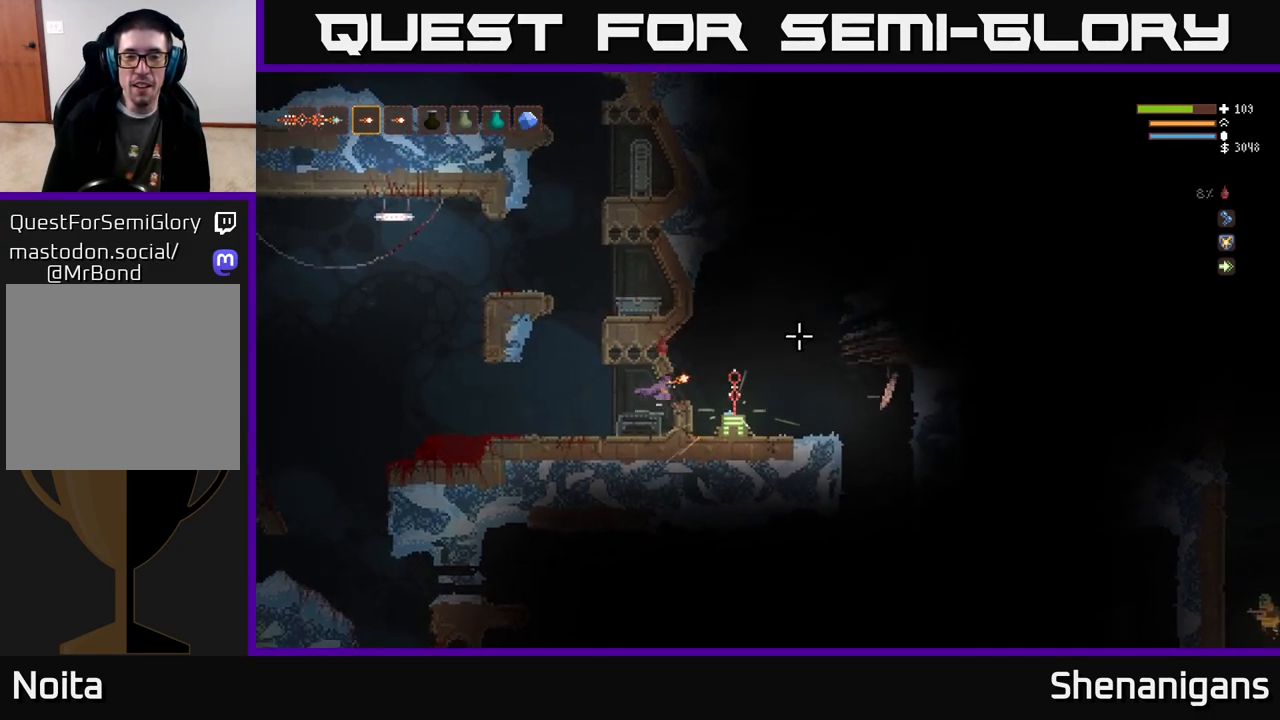
{"buttons": [], "left_stick": "center", "right_stick": "right", "events": [[50, "L2", "up"], [283, "left_stick", "center"]]}
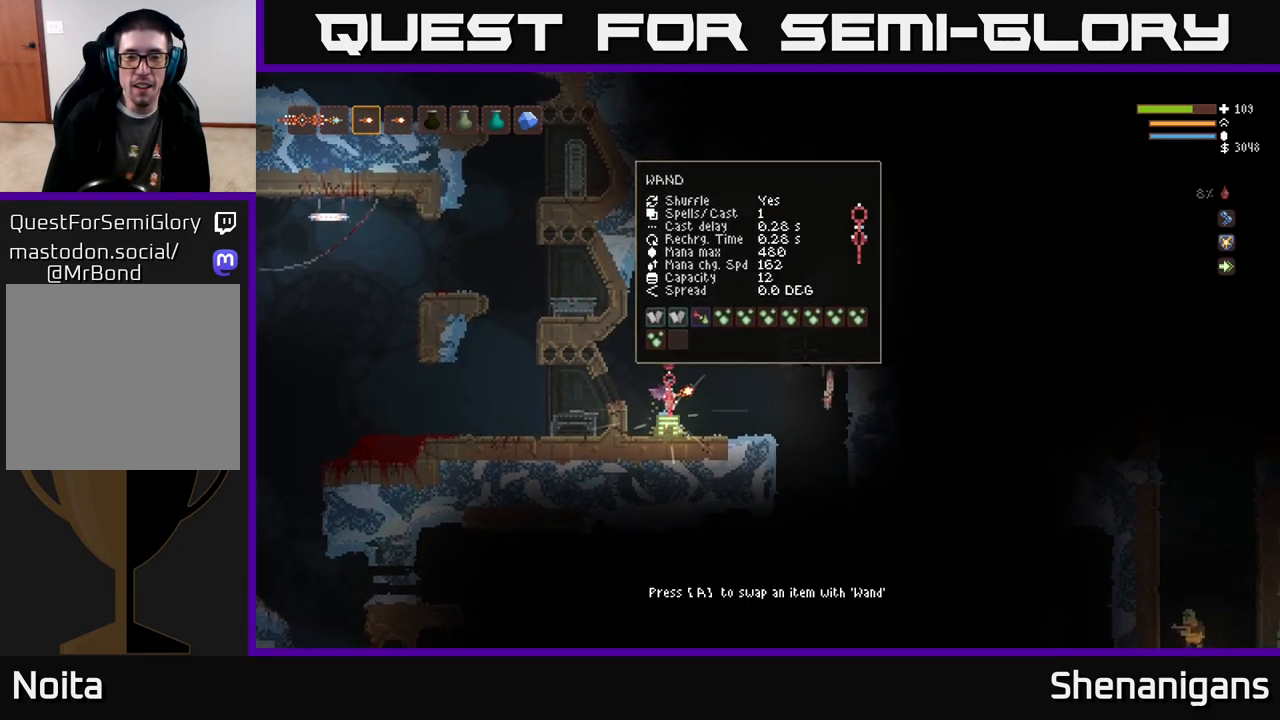
{"buttons": [], "left_stick": "center", "right_stick": "center", "events": [[17, "right_stick", "center"], [283, "A", "down"], [367, "A", "up"]]}